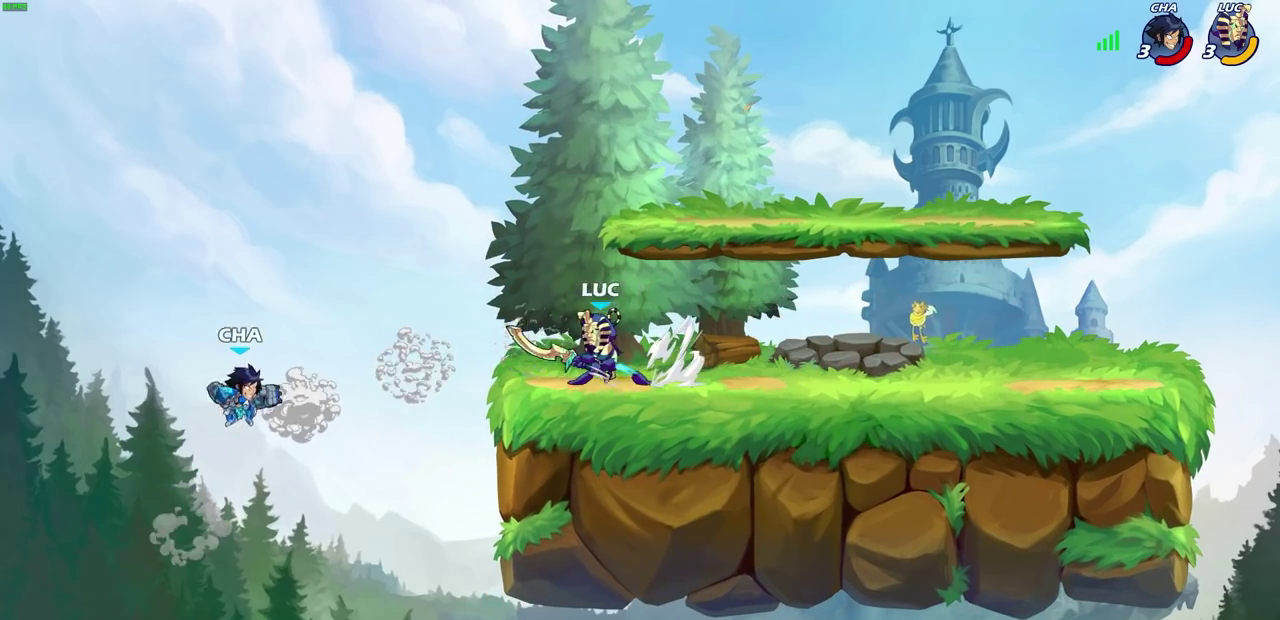
Gameplay with a controller (PlayStation layout); each line is a JSON object with the inputs held at the frame after it (dt_ms = milliseconds from this image to that frame). "events" lists button and stick changes between this image and that frame as [ms after this image, input, new state], when the widget could be followed in between.
{"dt_ms": 300, "buttons": ["CIRCLE"], "left_stick": "down-left", "right_stick": "center"}
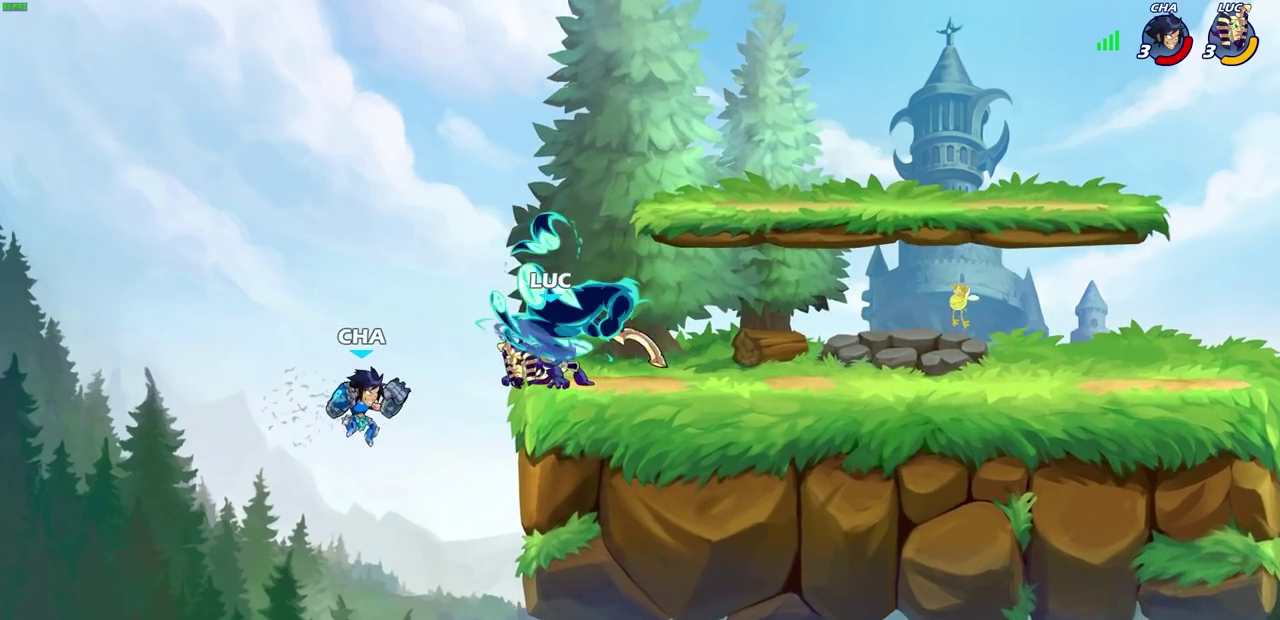
{"dt_ms": 700, "buttons": ["CROSS"], "left_stick": "right", "right_stick": "center", "events": [[33, "CIRCLE", "up"], [100, "left_stick", "center"], [483, "left_stick", "right"], [650, "CROSS", "down"]]}
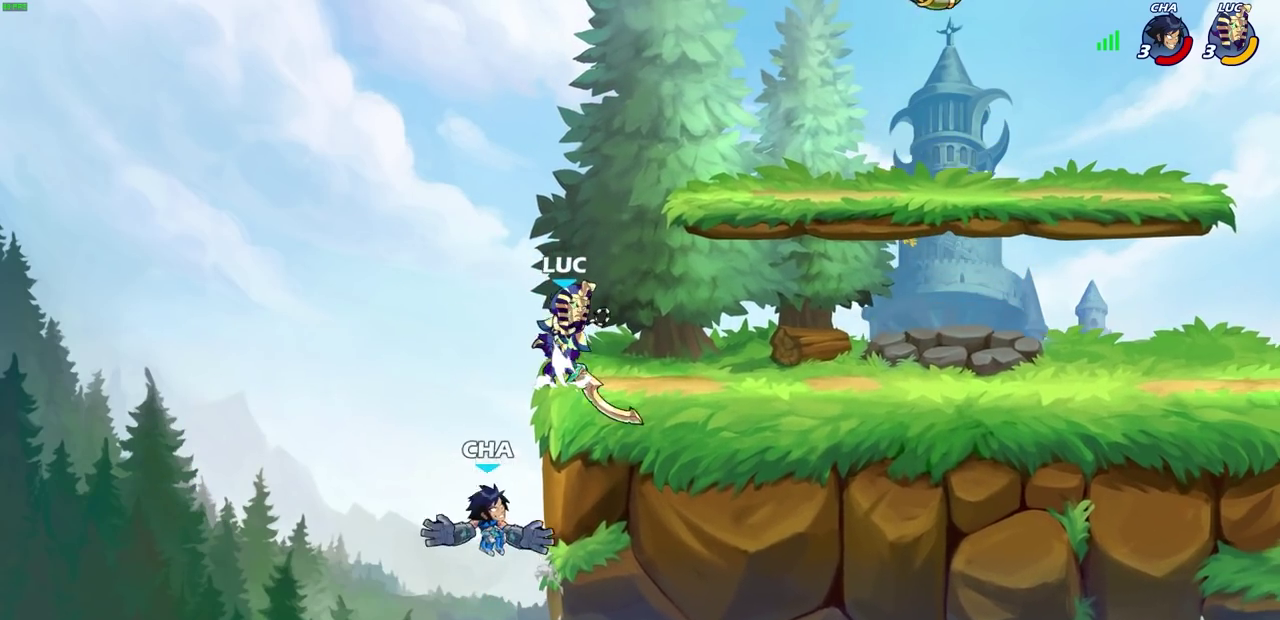
{"dt_ms": 500, "buttons": [], "left_stick": "down-left", "right_stick": "center", "events": [[50, "CROSS", "up"], [317, "left_stick", "down-left"]]}
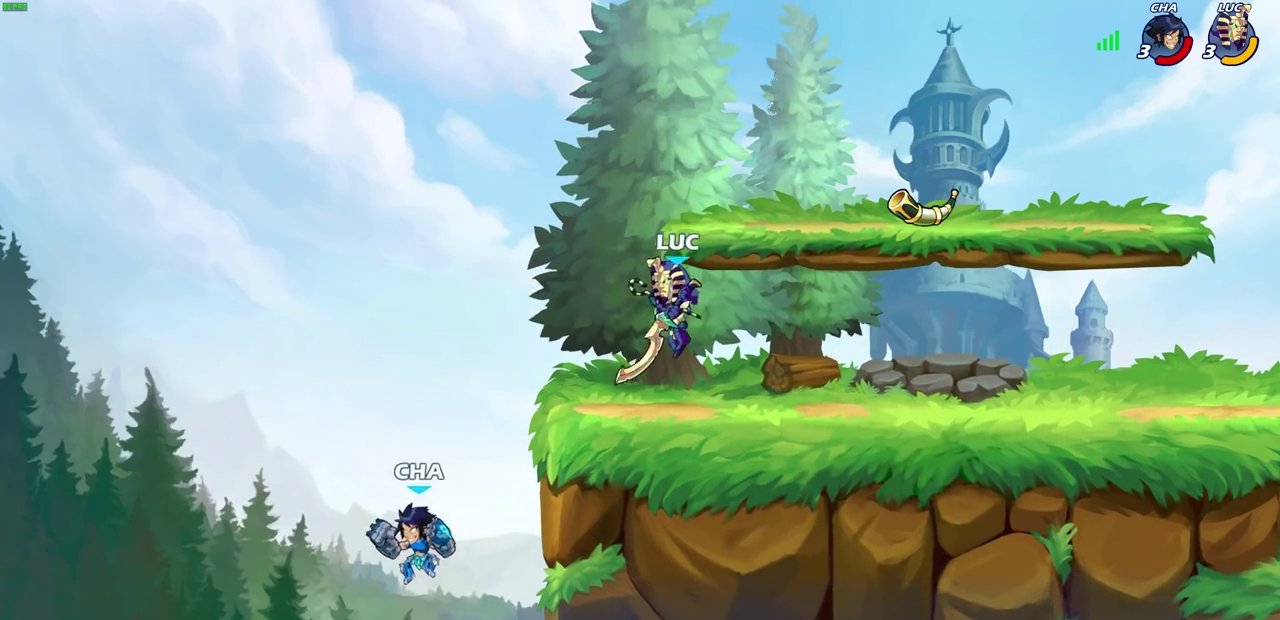
{"dt_ms": 400, "buttons": [], "left_stick": "center", "right_stick": "center"}
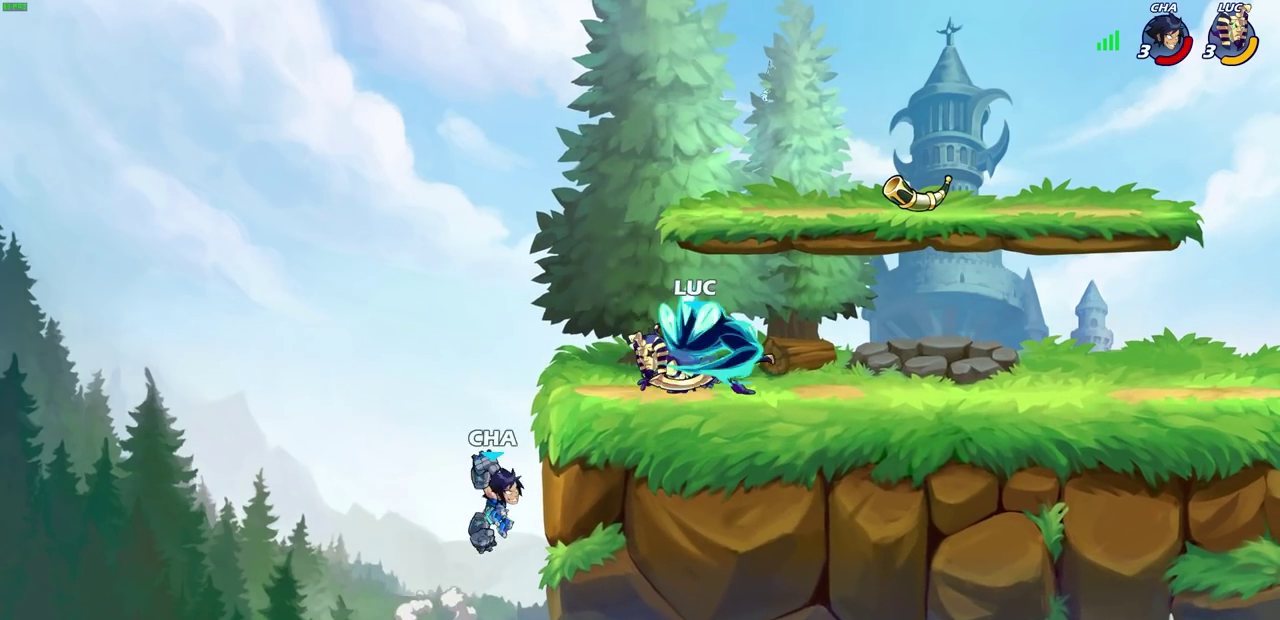
{"dt_ms": 600, "buttons": [], "left_stick": "center", "right_stick": "center", "events": []}
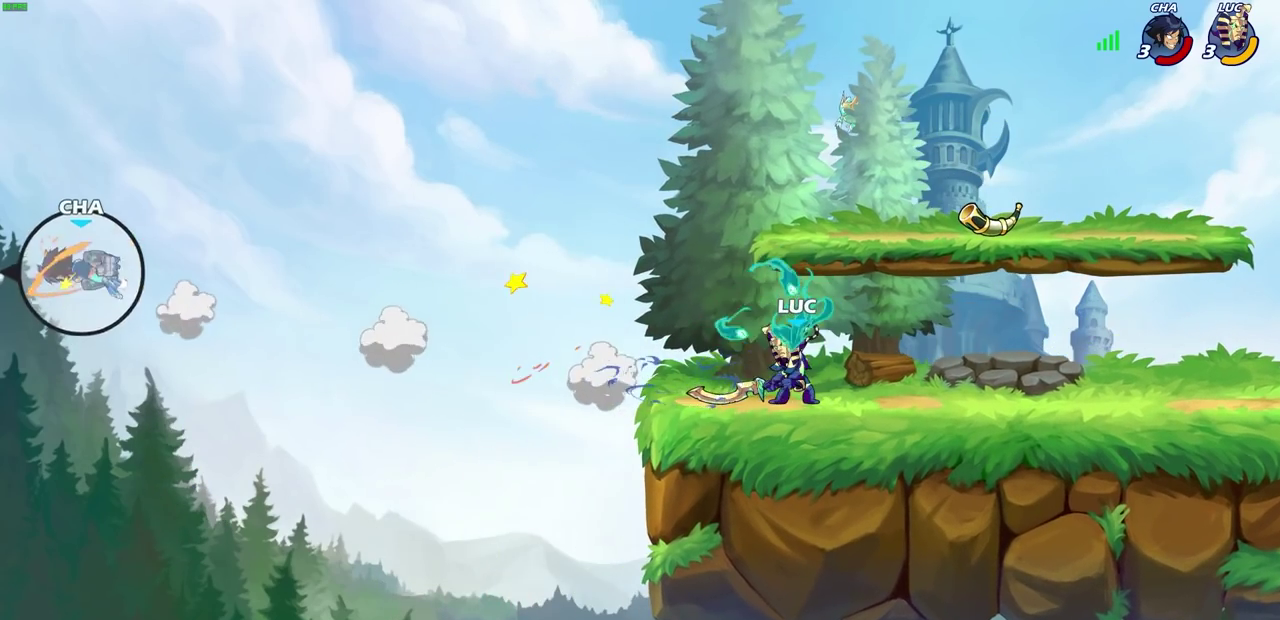
{"dt_ms": 300, "buttons": [], "left_stick": "center", "right_stick": "center", "events": []}
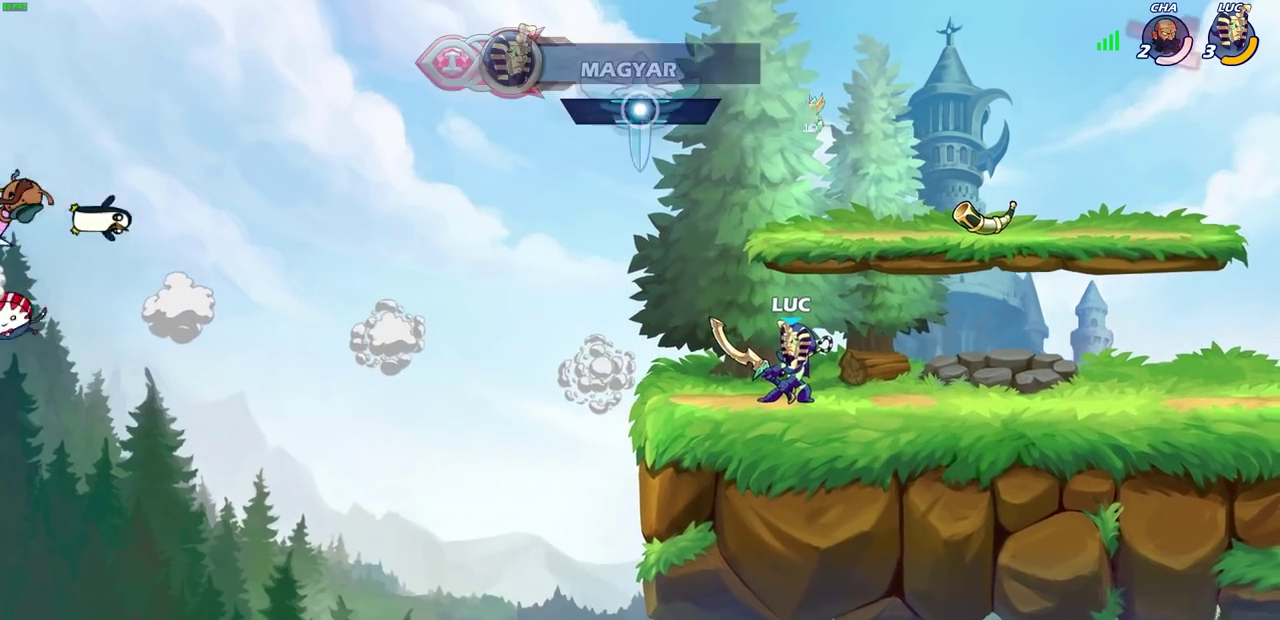
{"dt_ms": 700, "buttons": [], "left_stick": "up", "right_stick": "center", "events": [[100, "left_stick", "right"], [200, "CROSS", "down"], [250, "CROSS", "up"], [550, "CROSS", "down"], [583, "CROSS", "up"], [683, "left_stick", "up"]]}
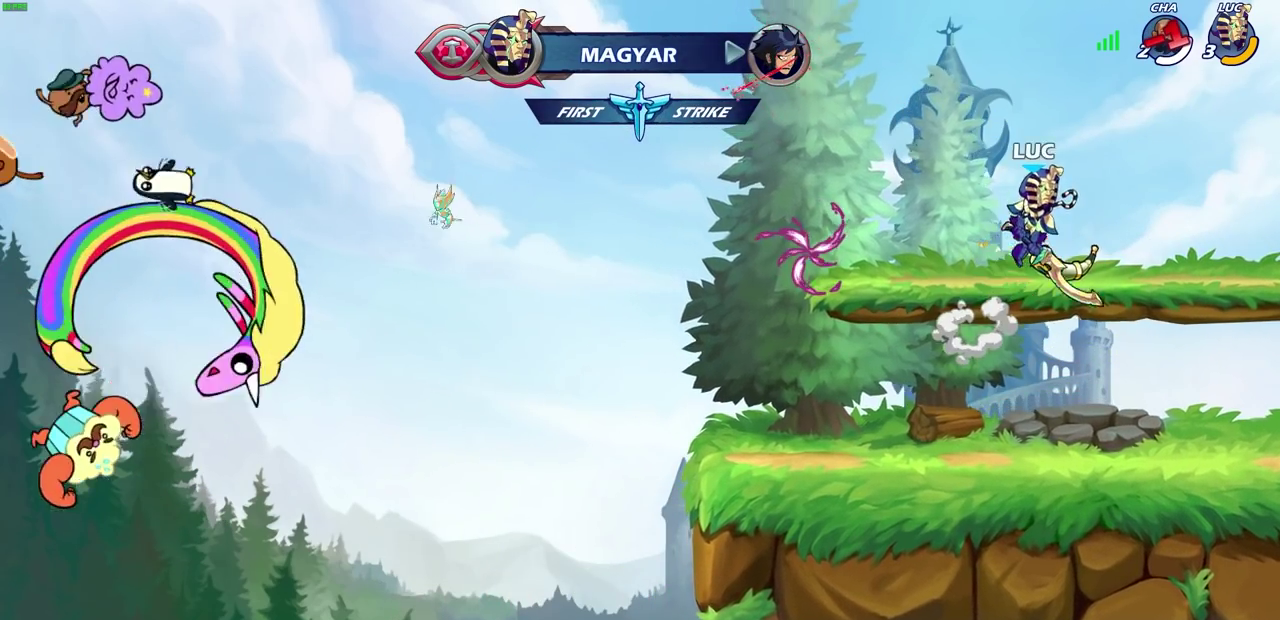
{"dt_ms": 700, "buttons": [], "left_stick": "down-left", "right_stick": "center", "events": [[100, "left_stick", "left"], [300, "left_stick", "down-left"]]}
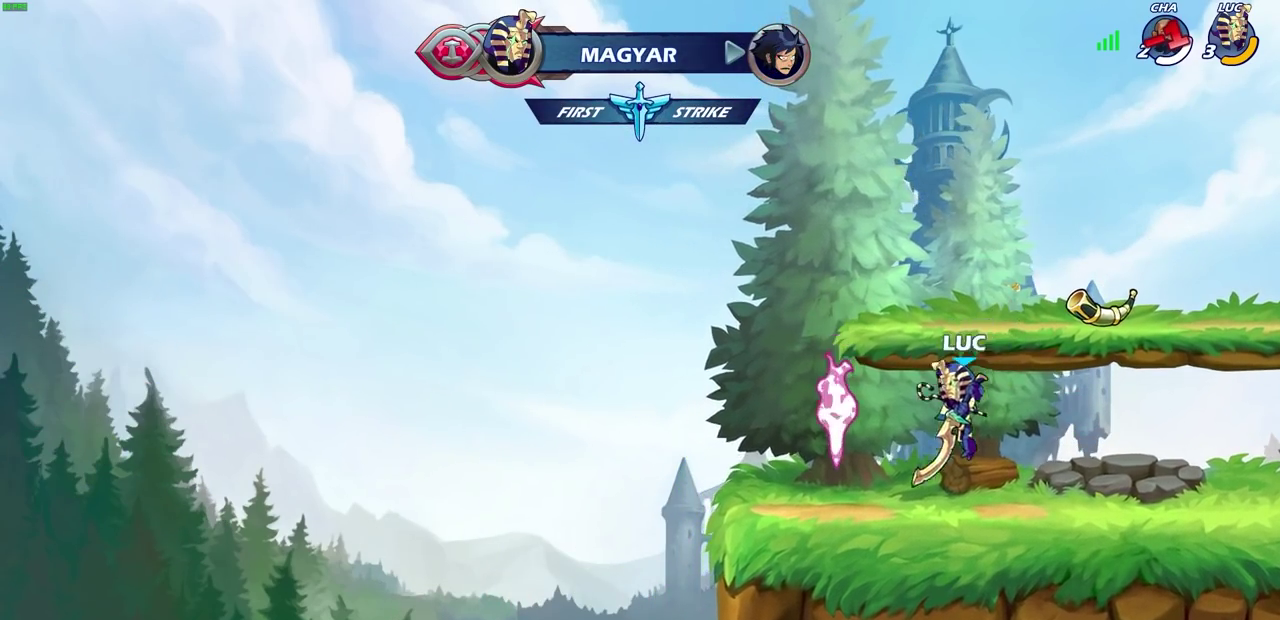
{"dt_ms": 300, "buttons": [], "left_stick": "center", "right_stick": "center", "events": [[50, "left_stick", "left"], [233, "left_stick", "center"]]}
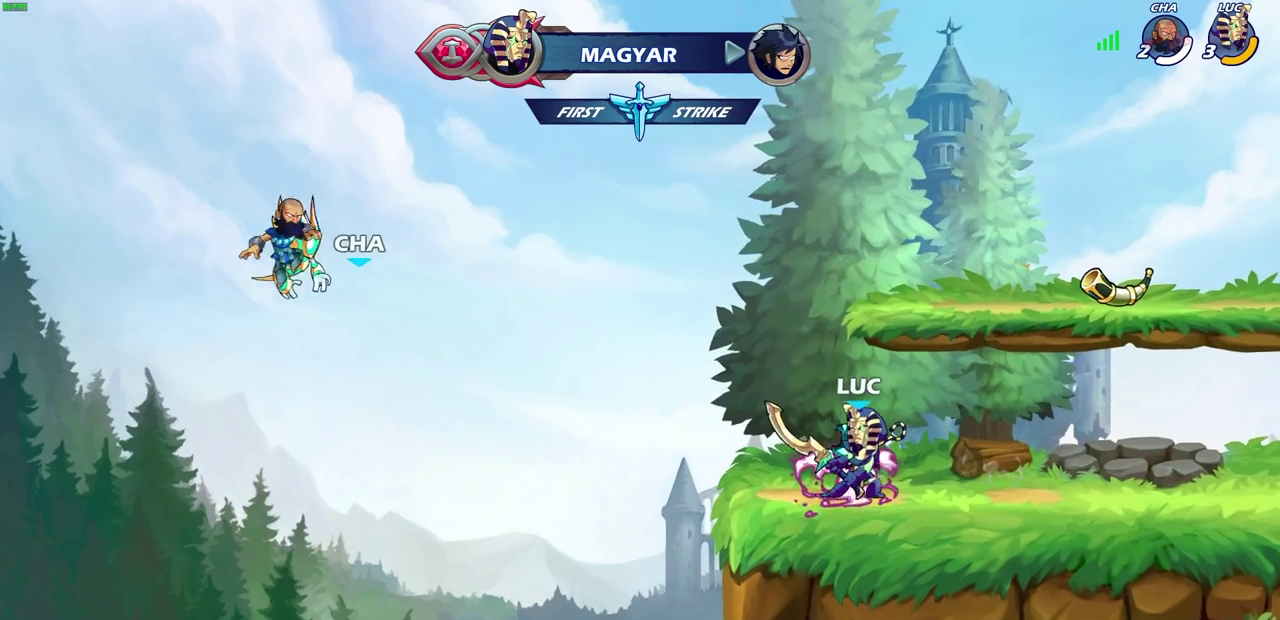
{"dt_ms": 400, "buttons": ["R1"], "left_stick": "center", "right_stick": "center", "events": [[333, "R1", "down"]]}
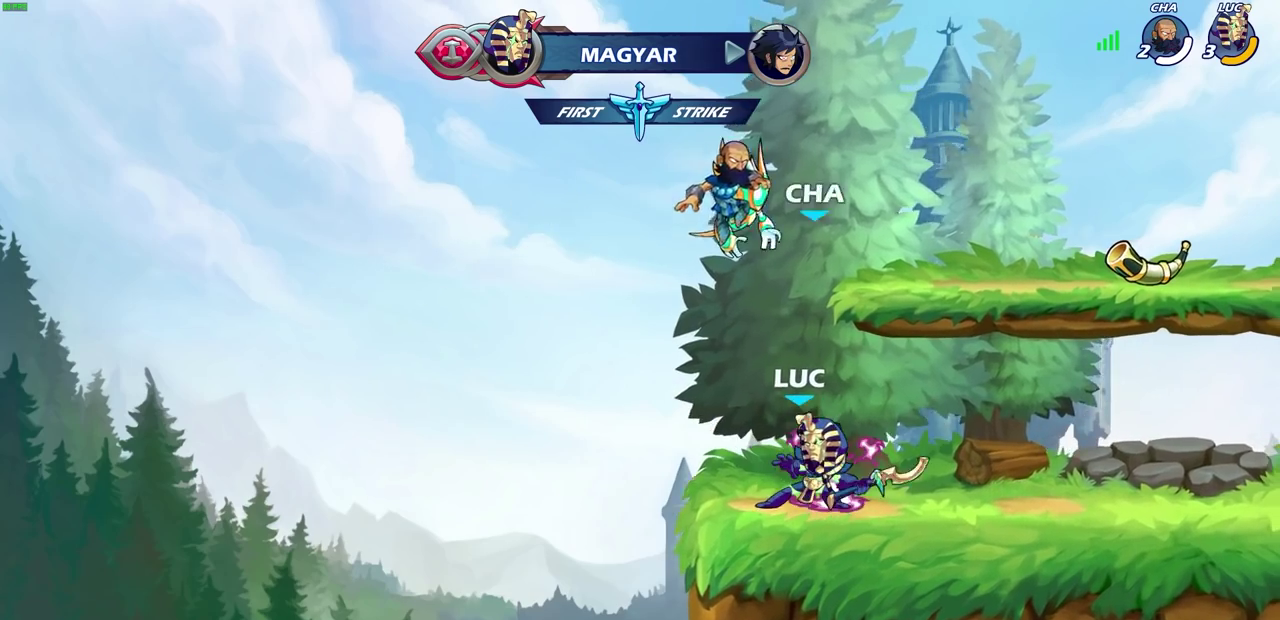
{"dt_ms": 700, "buttons": ["R1"], "left_stick": "up-left", "right_stick": "center", "events": [[267, "left_stick", "right"], [367, "left_stick", "up-right"], [467, "left_stick", "up"], [567, "left_stick", "up-left"]]}
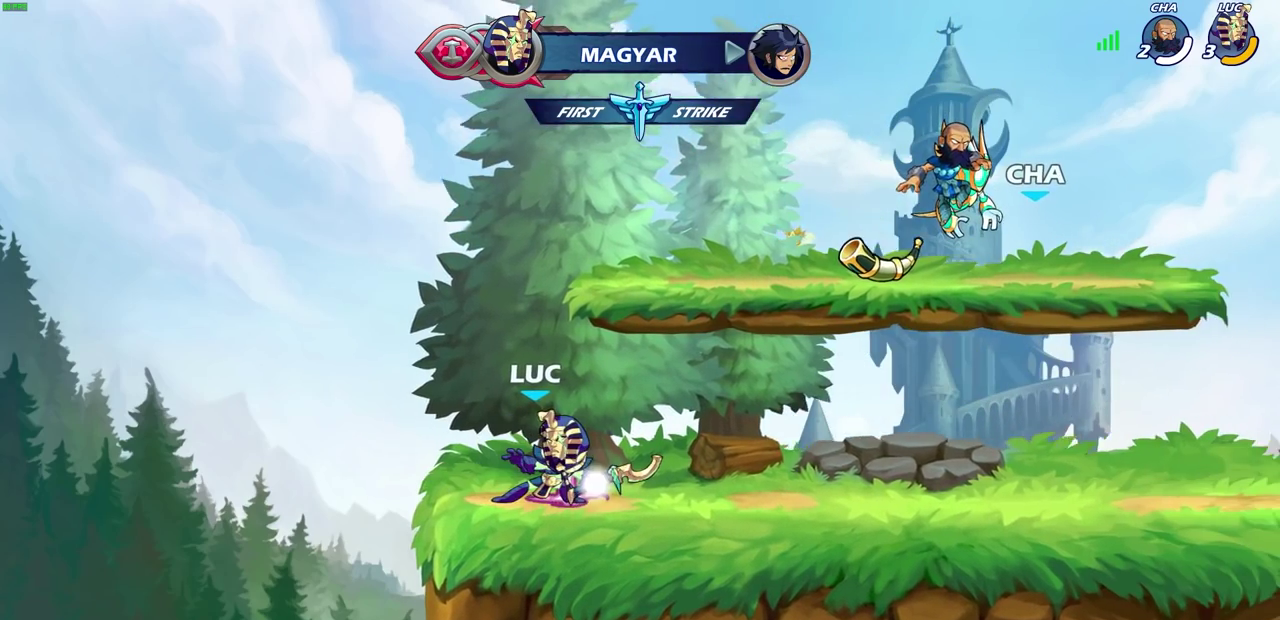
{"dt_ms": 400, "buttons": ["R1"], "left_stick": "up", "right_stick": "center", "events": [[133, "left_stick", "up-right"], [300, "left_stick", "up"]]}
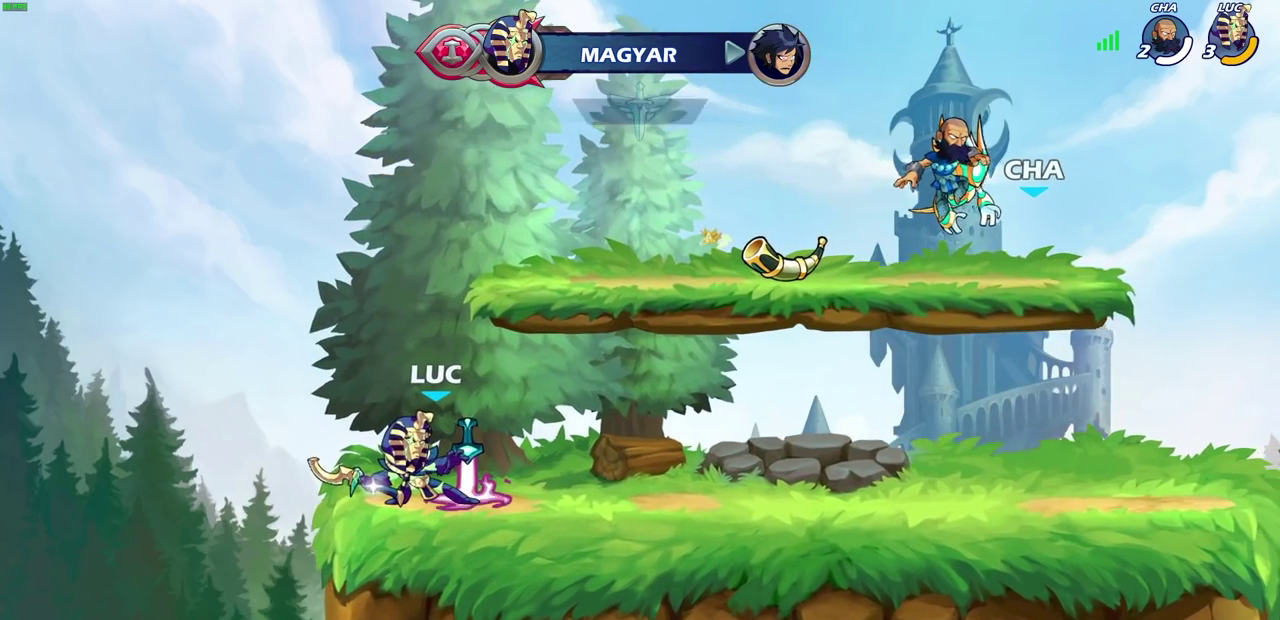
{"dt_ms": 300, "buttons": [], "left_stick": "center", "right_stick": "center", "events": [[150, "R1", "up"], [267, "left_stick", "center"]]}
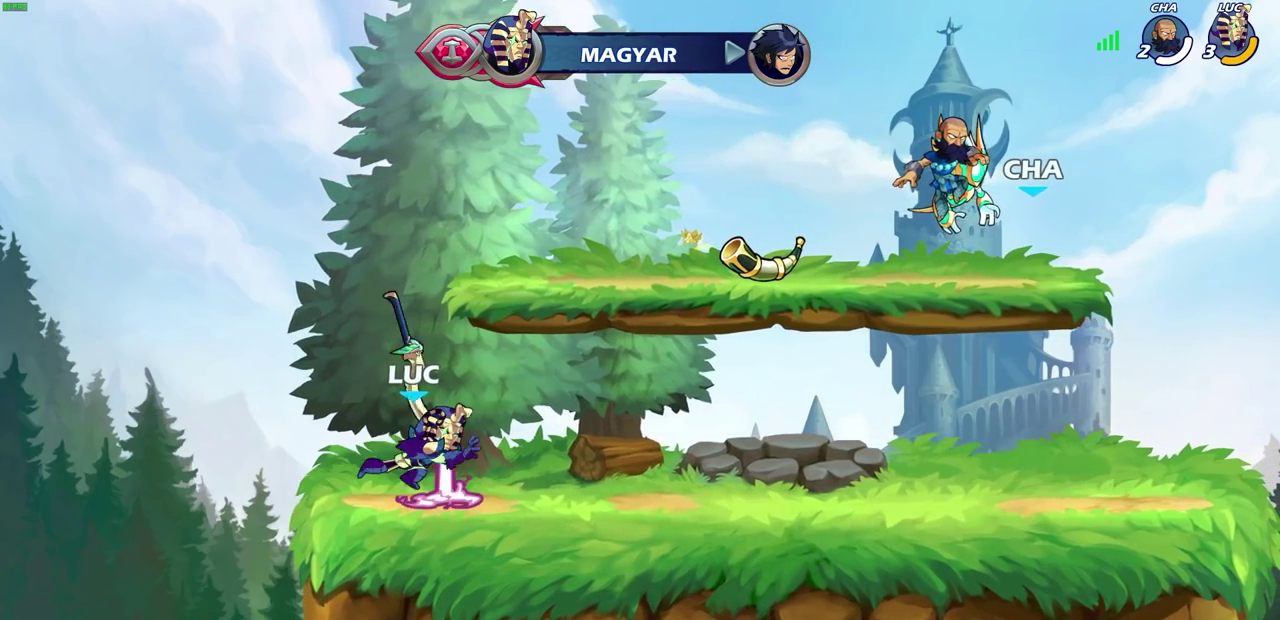
{"dt_ms": 800, "buttons": [], "left_stick": "center", "right_stick": "center", "events": [[500, "R1", "down"], [633, "R1", "up"]]}
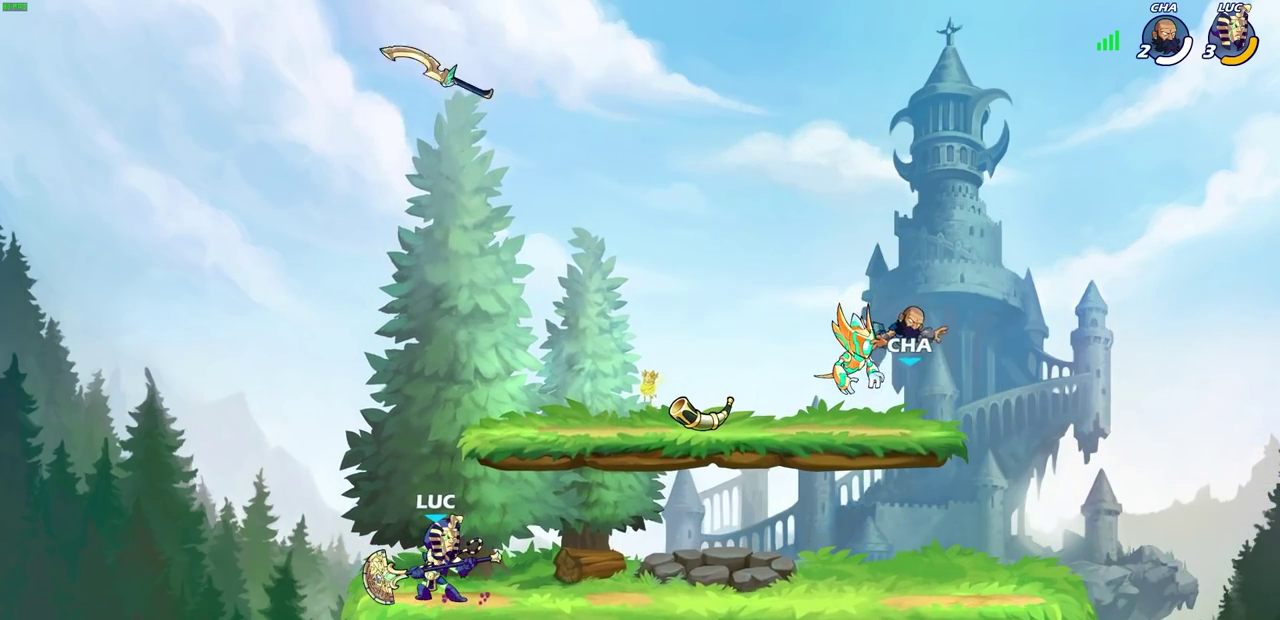
{"dt_ms": 400, "buttons": ["CROSS", "R2"], "left_stick": "up-right", "right_stick": "center", "events": [[183, "left_stick", "up-right"], [283, "R2", "down"], [317, "CROSS", "down"]]}
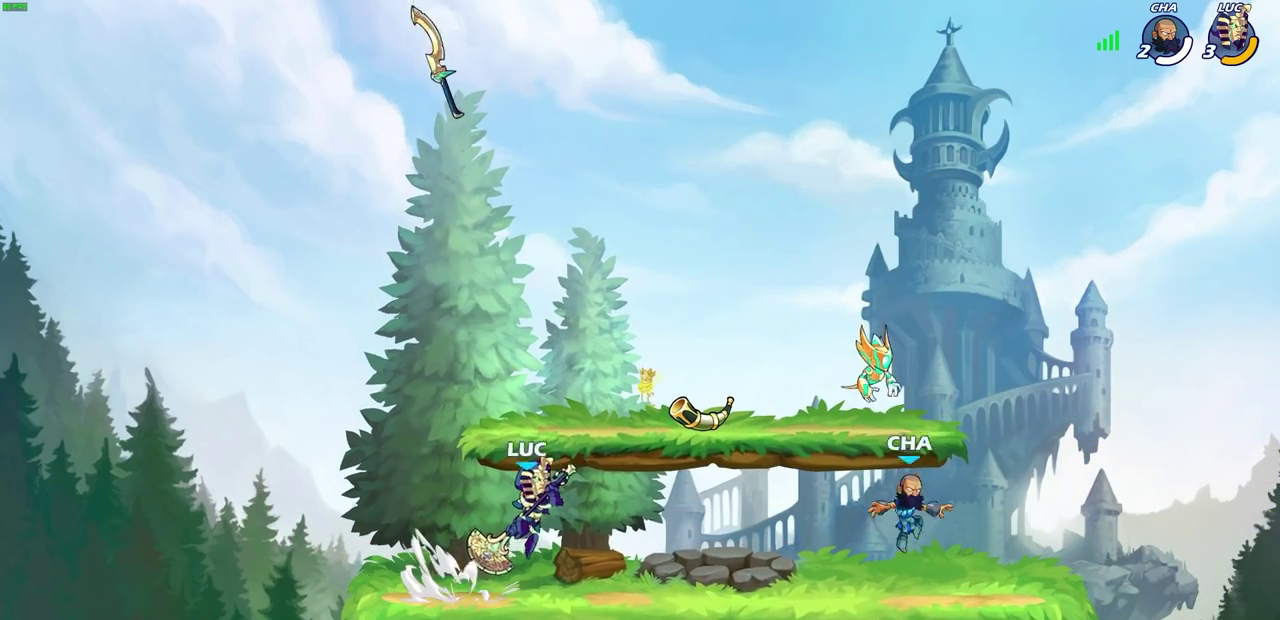
{"dt_ms": 400, "buttons": [], "left_stick": "down-right", "right_stick": "center", "events": [[33, "left_stick", "right"], [50, "CROSS", "up"], [67, "R2", "up"], [167, "left_stick", "down"], [333, "left_stick", "down-right"]]}
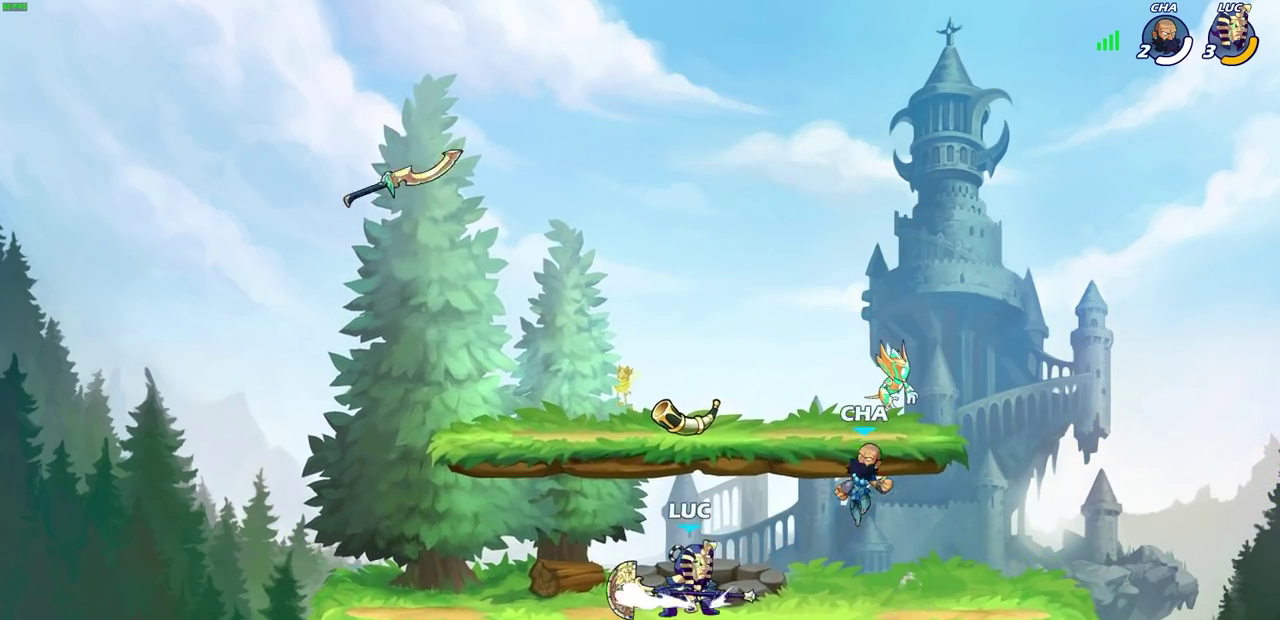
{"dt_ms": 700, "buttons": [], "left_stick": "left", "right_stick": "center", "events": [[17, "left_stick", "right"], [83, "R2", "down"], [250, "R2", "up"], [400, "left_stick", "center"], [450, "left_stick", "left"]]}
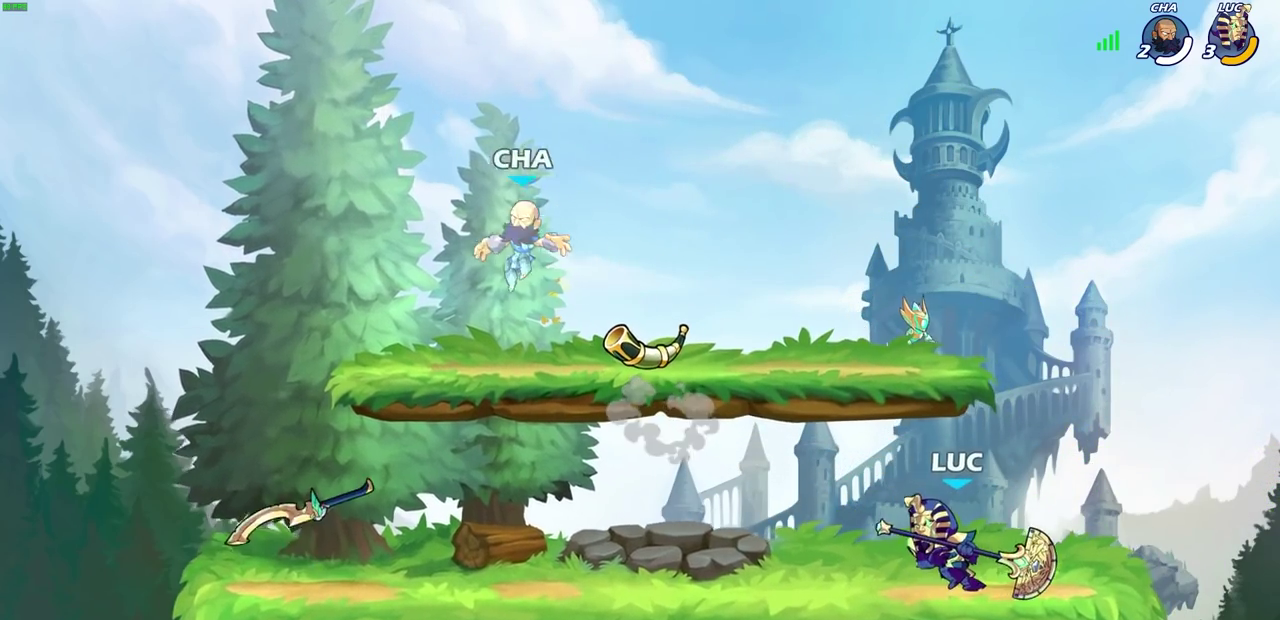
{"dt_ms": 400, "buttons": [], "left_stick": "left", "right_stick": "center", "events": []}
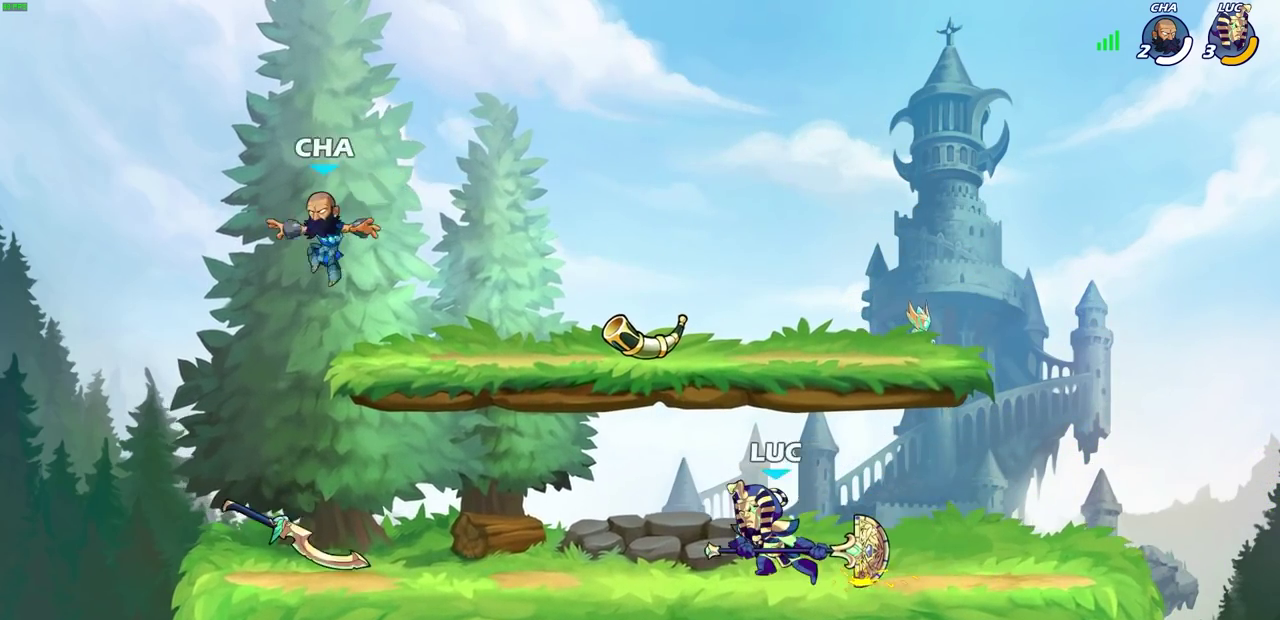
{"dt_ms": 400, "buttons": ["SQUARE", "R2"], "left_stick": "left", "right_stick": "center", "events": [[283, "R2", "down"], [350, "SQUARE", "down"]]}
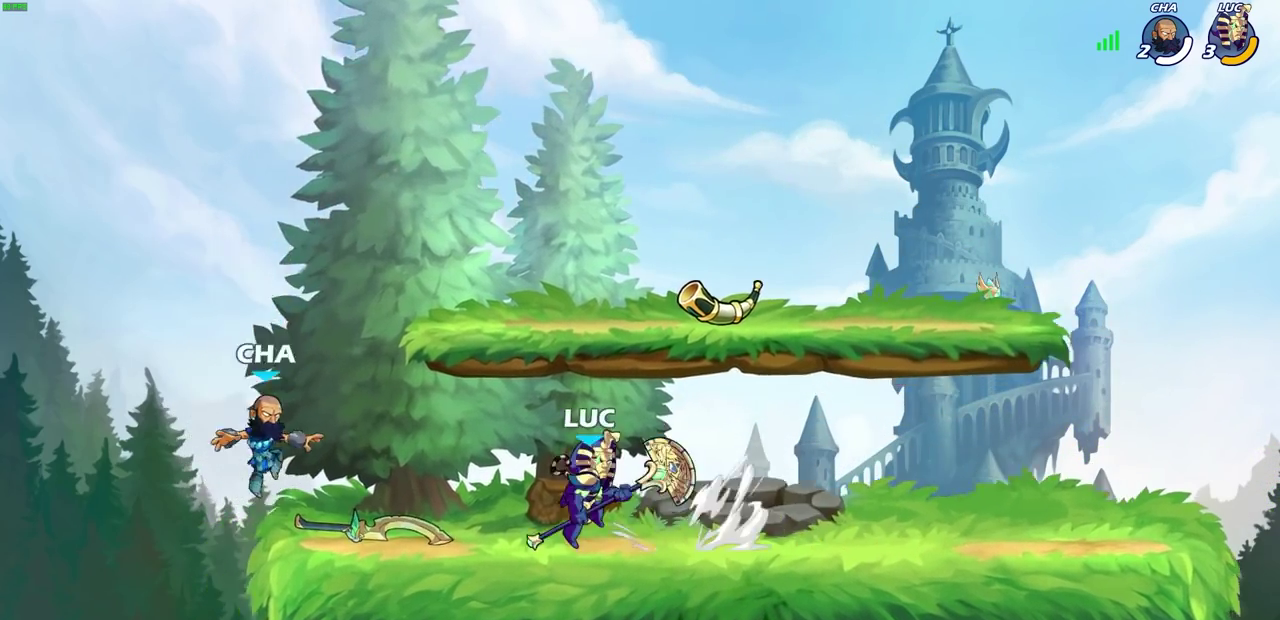
{"dt_ms": 700, "buttons": [], "left_stick": "right", "right_stick": "center", "events": [[83, "SQUARE", "up"], [100, "R2", "up"], [100, "left_stick", "center"], [533, "left_stick", "right"]]}
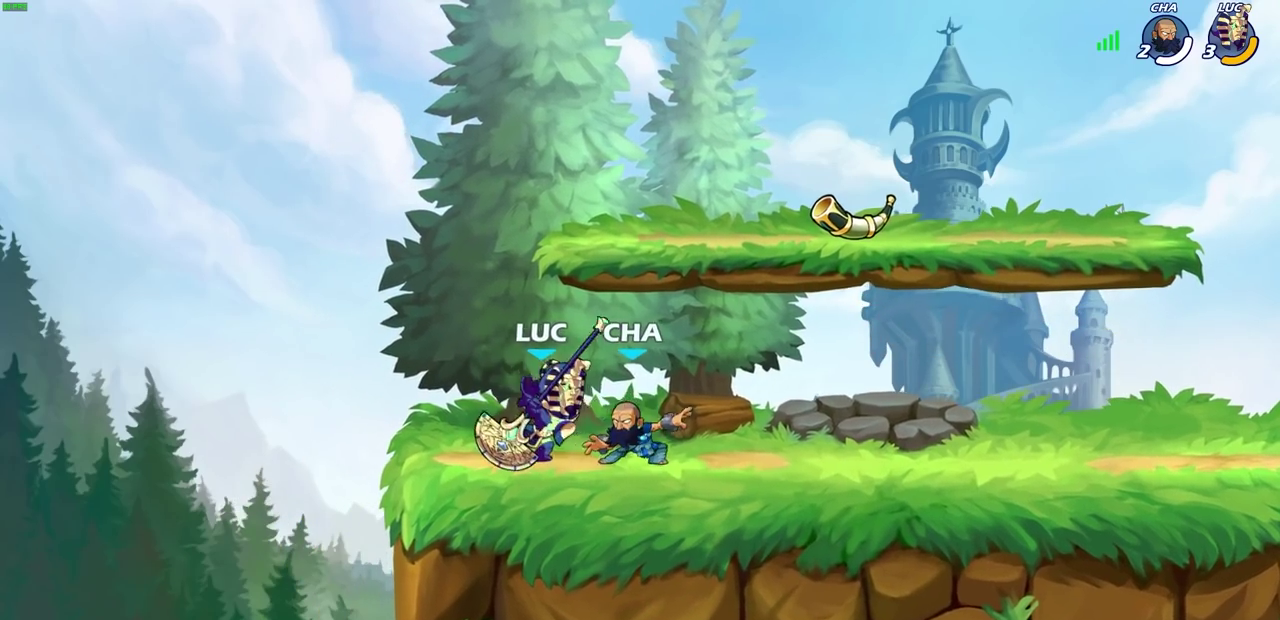
{"dt_ms": 400, "buttons": [], "left_stick": "center", "right_stick": "center", "events": [[50, "R2", "down"], [100, "left_stick", "center"], [150, "R2", "up"]]}